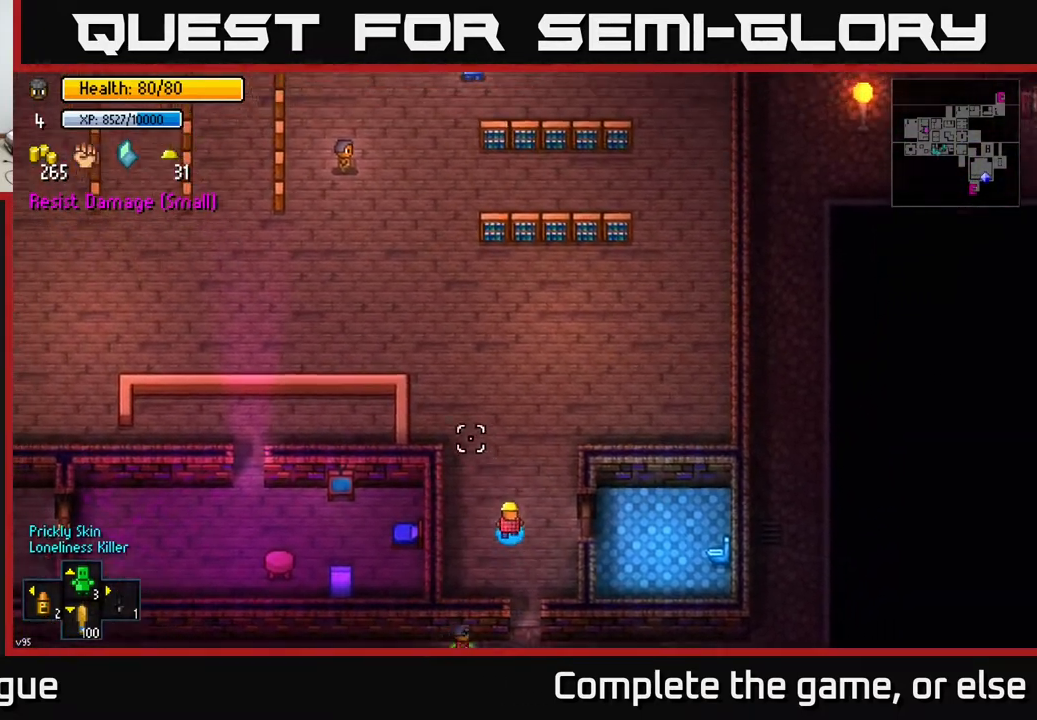
Gameplay with a controller (Xbox layout); each line is a JSON object with the inputs held at the frame after it. "events" lists button and stick changes between this image and that frame as [ms after this image, input, new state], when the widget could be followed in between.
{"buttons": [], "left_stick": "up-left", "right_stick": "up-left", "events": [[383, "left_stick", "up-left"]]}
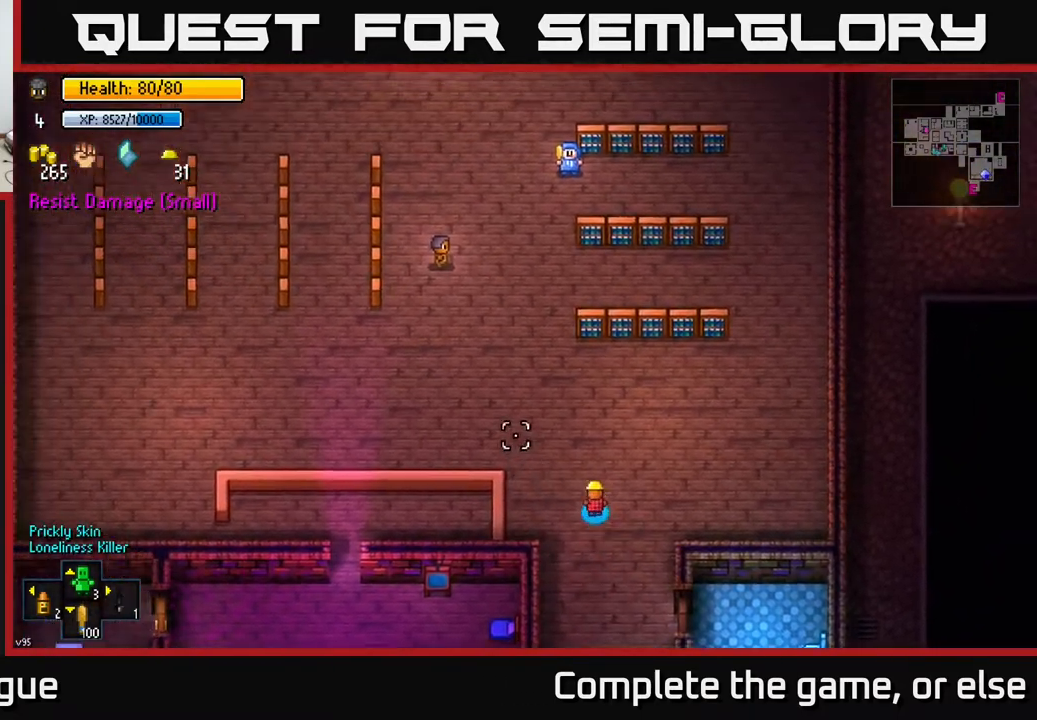
{"buttons": [], "left_stick": "left", "right_stick": "up", "events": [[400, "right_stick", "up"], [467, "left_stick", "left"]]}
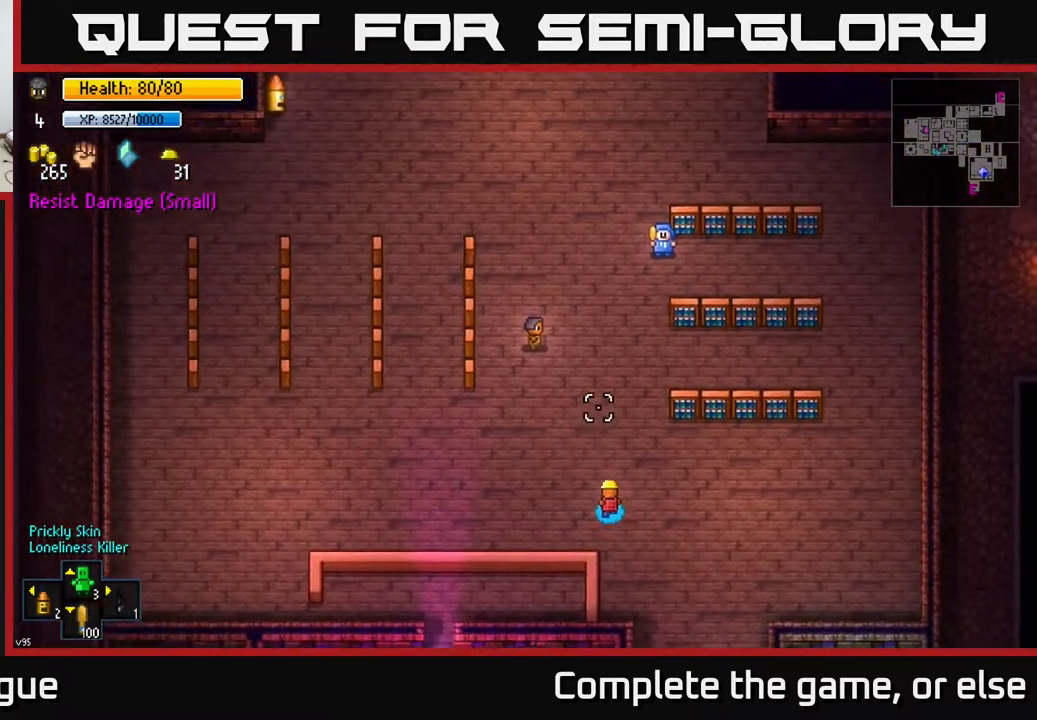
{"buttons": [], "left_stick": "left", "right_stick": "up-right", "events": [[283, "right_stick", "up-right"]]}
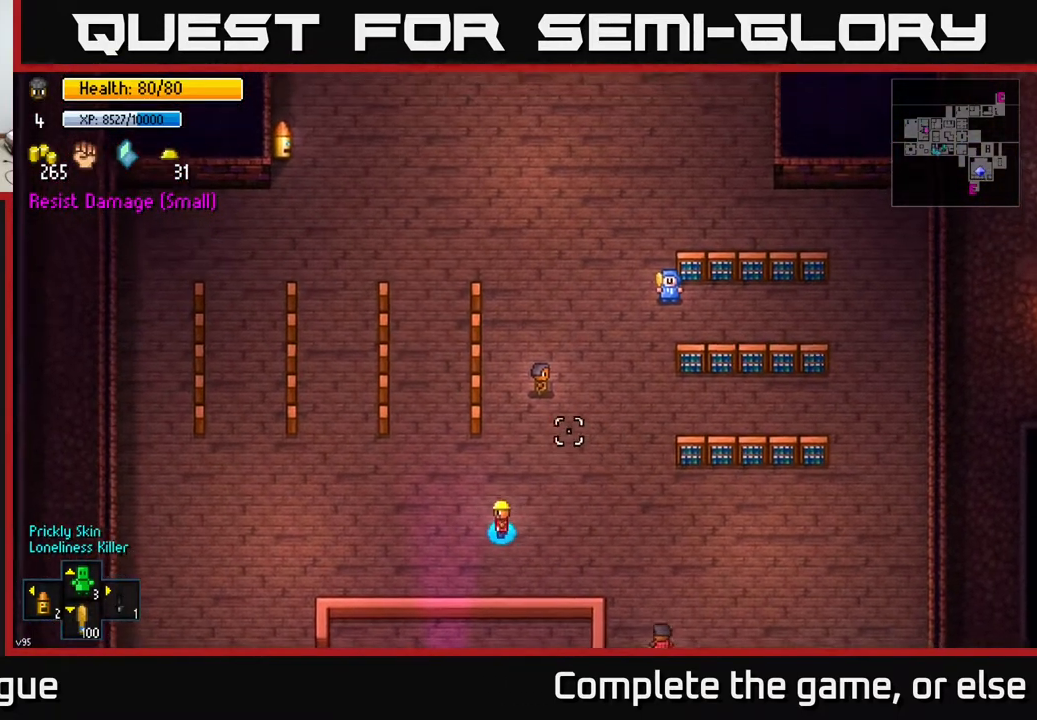
{"buttons": [], "left_stick": "left", "right_stick": "down-right", "events": [[183, "right_stick", "right"], [433, "right_stick", "down-right"]]}
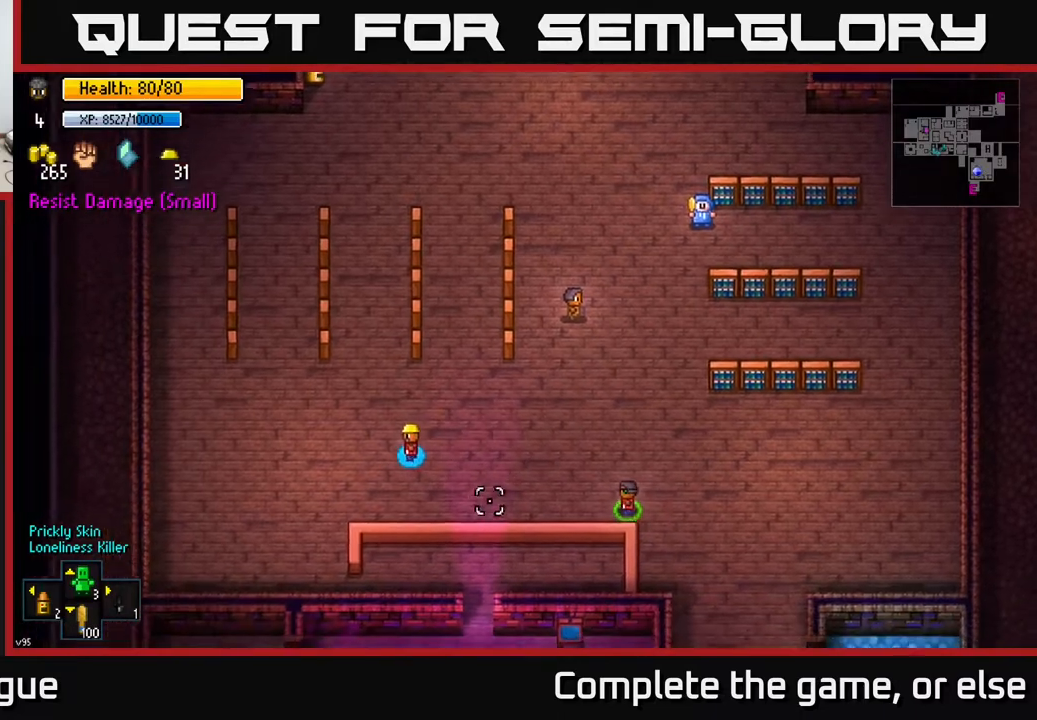
{"buttons": [], "left_stick": "down", "right_stick": "down-right", "events": [[133, "left_stick", "down-left"], [333, "left_stick", "down"]]}
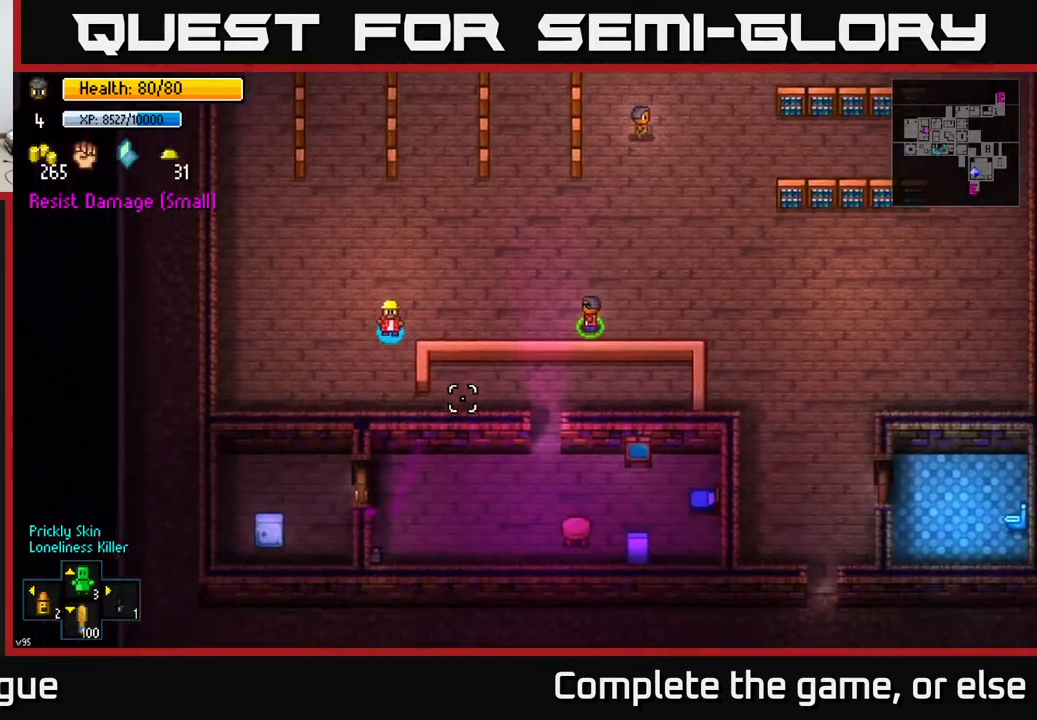
{"buttons": [], "left_stick": "right", "right_stick": "down-right", "events": [[117, "left_stick", "down-right"], [350, "left_stick", "right"]]}
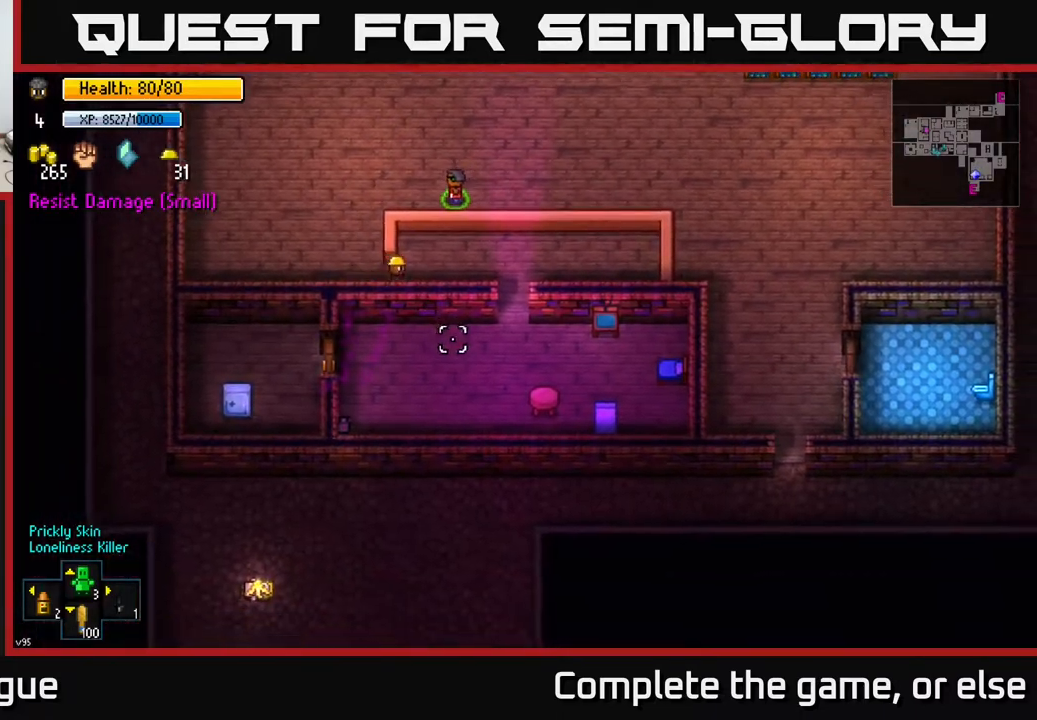
{"buttons": [], "left_stick": "down-right", "right_stick": "center", "events": [[50, "right_stick", "center"], [467, "left_stick", "down-right"]]}
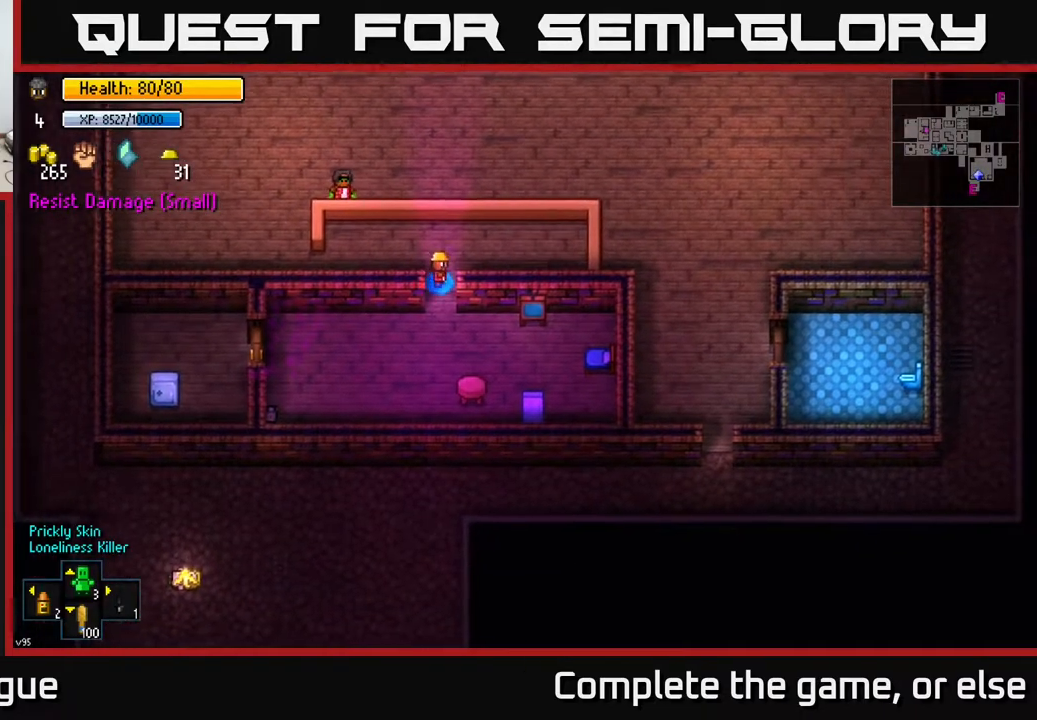
{"buttons": [], "left_stick": "down-left", "right_stick": "center", "events": [[17, "left_stick", "down"], [317, "left_stick", "down-left"]]}
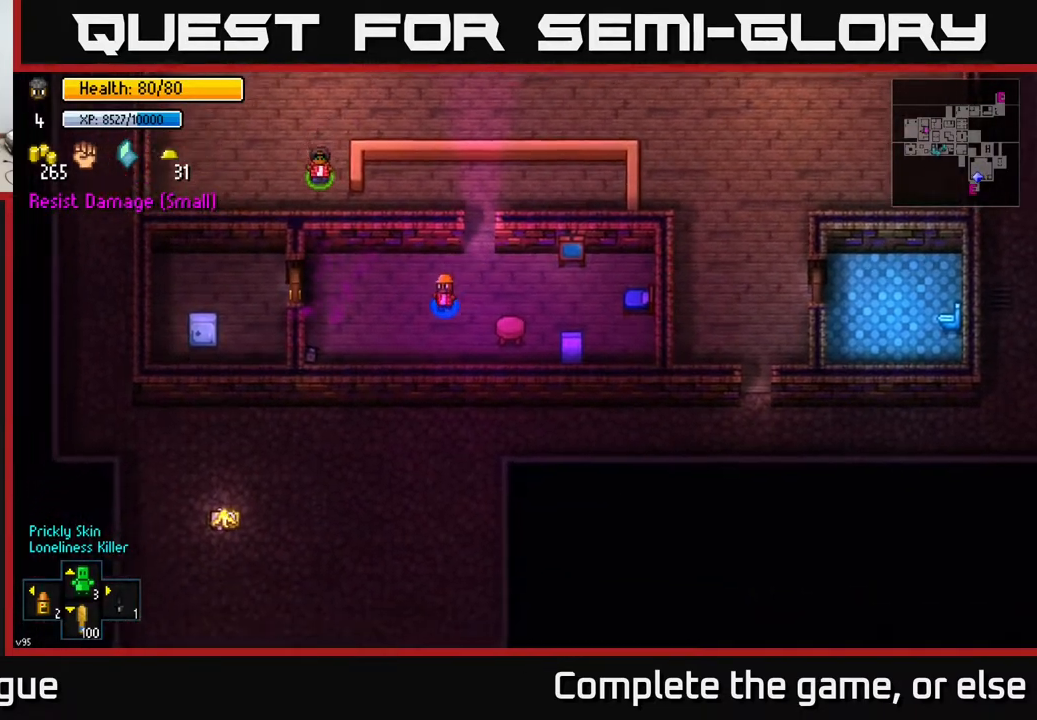
{"buttons": [], "left_stick": "left", "right_stick": "center", "events": [[467, "left_stick", "left"]]}
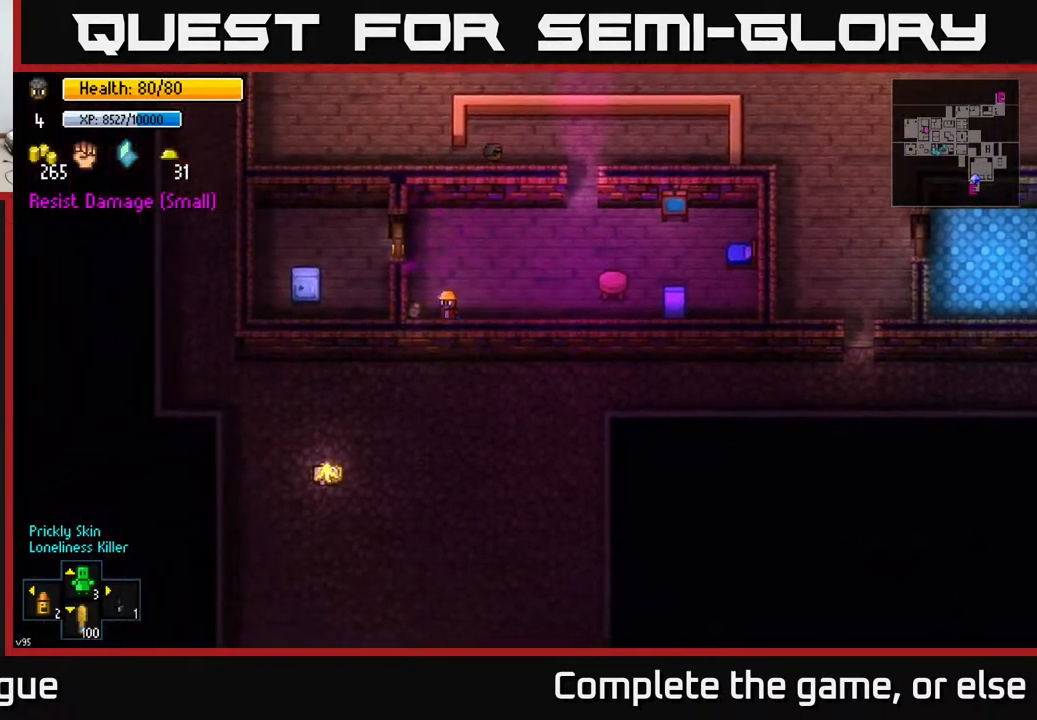
{"buttons": [], "left_stick": "center", "right_stick": "center", "events": [[117, "left_stick", "center"]]}
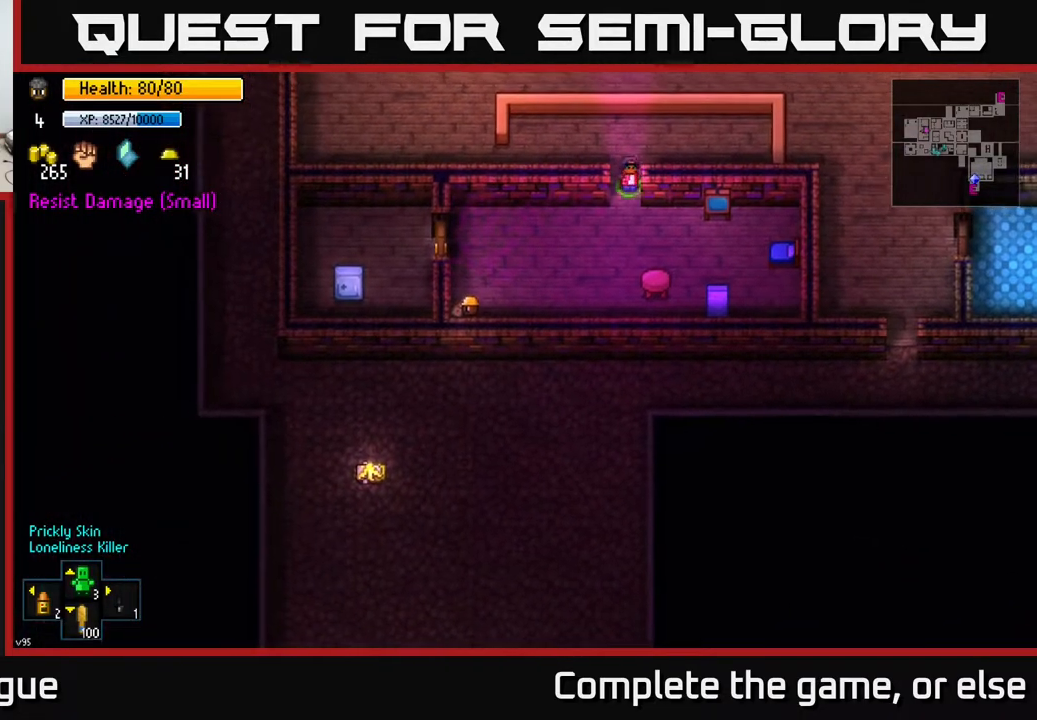
{"buttons": [], "left_stick": "center", "right_stick": "center", "events": []}
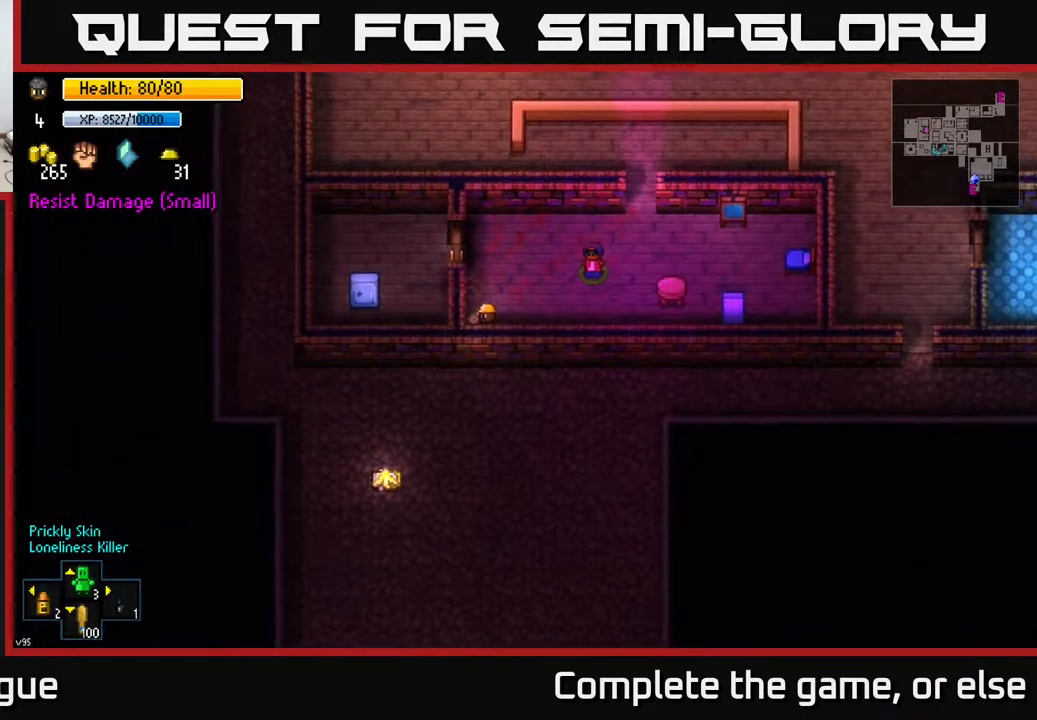
{"buttons": [], "left_stick": "up", "right_stick": "center", "events": [[200, "left_stick", "up"]]}
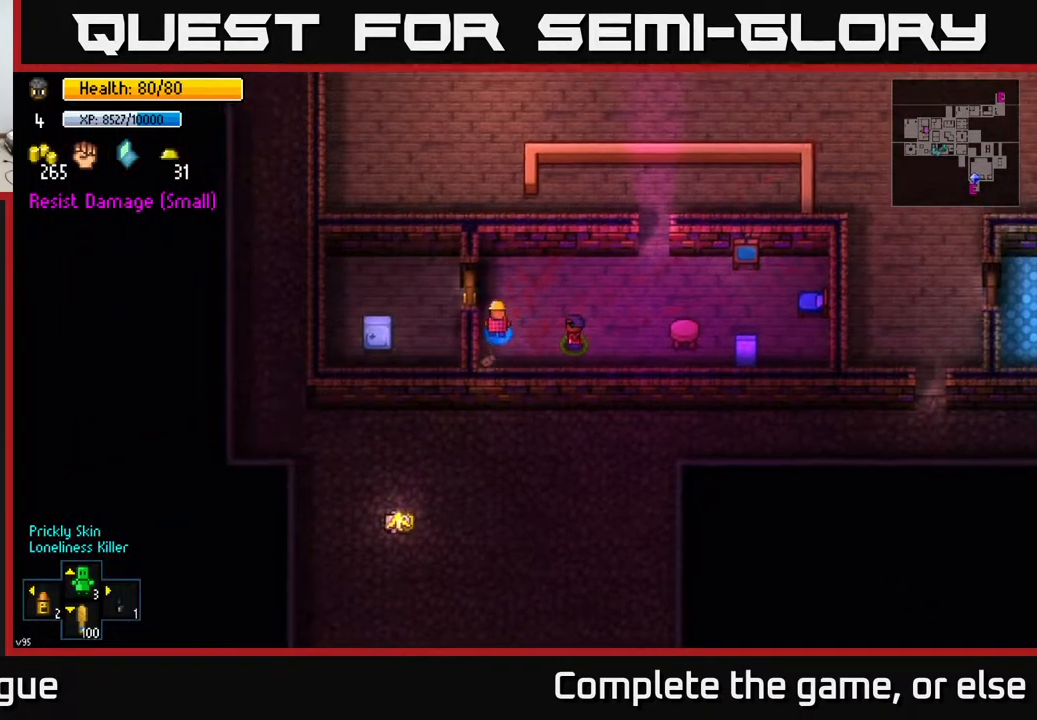
{"buttons": ["A"], "left_stick": "center", "right_stick": "center", "events": [[150, "A", "down"], [150, "left_stick", "center"], [250, "A", "up"], [433, "A", "down"]]}
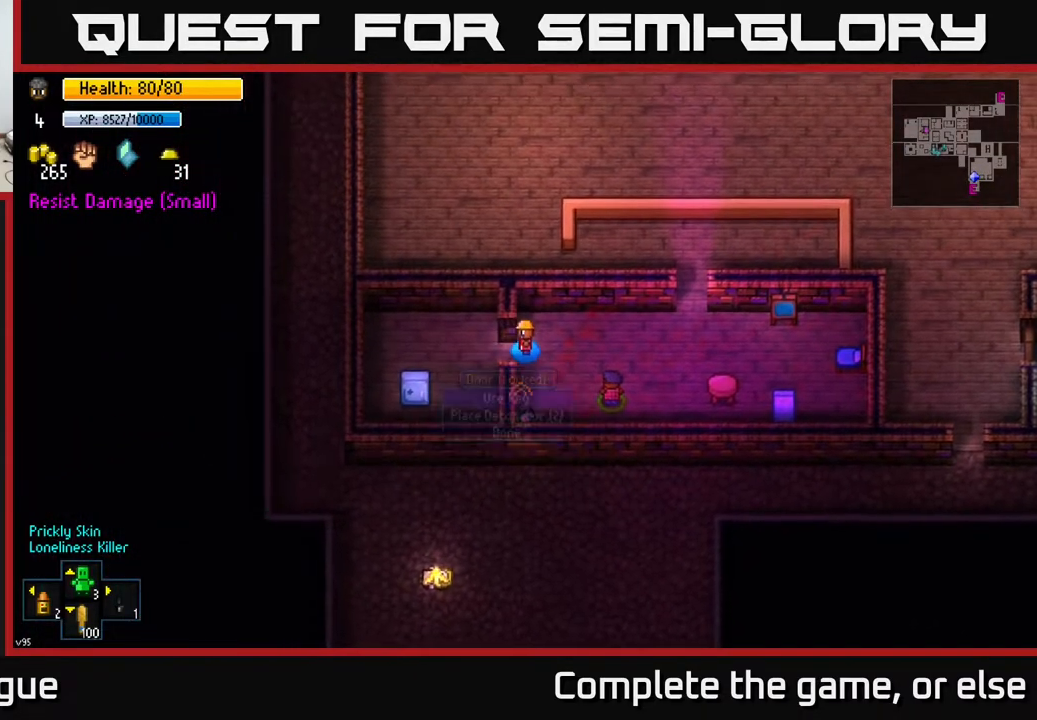
{"buttons": [], "left_stick": "left", "right_stick": "center", "events": [[17, "A", "up"], [167, "left_stick", "left"]]}
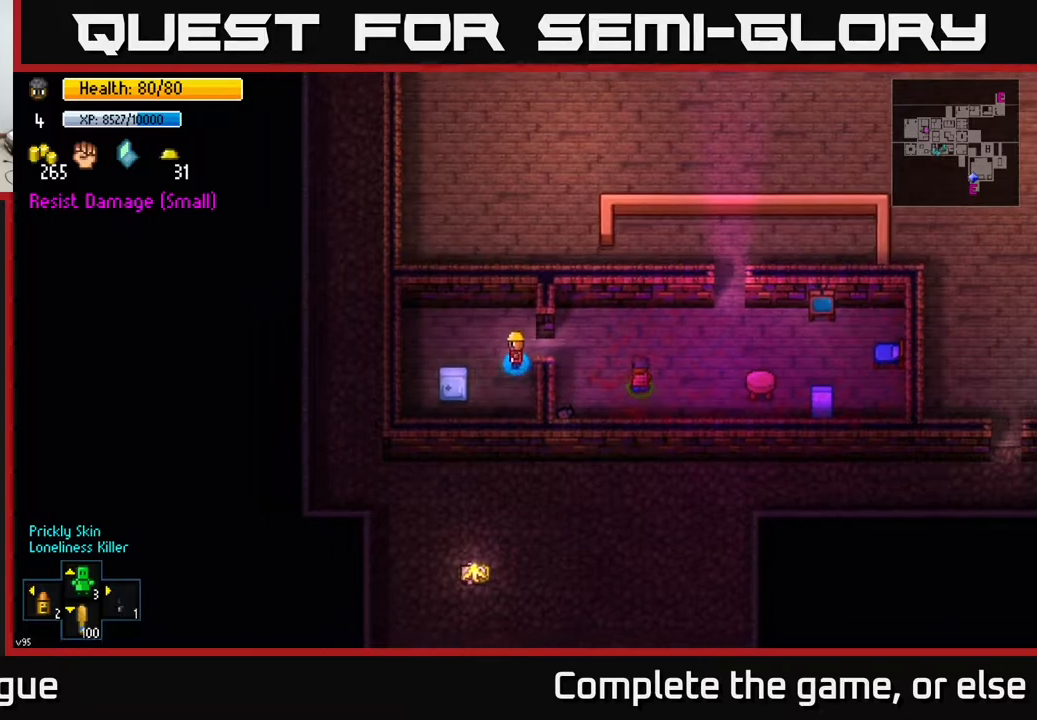
{"buttons": [], "left_stick": "center", "right_stick": "center", "events": [[150, "left_stick", "center"], [217, "A", "down"], [317, "A", "up"]]}
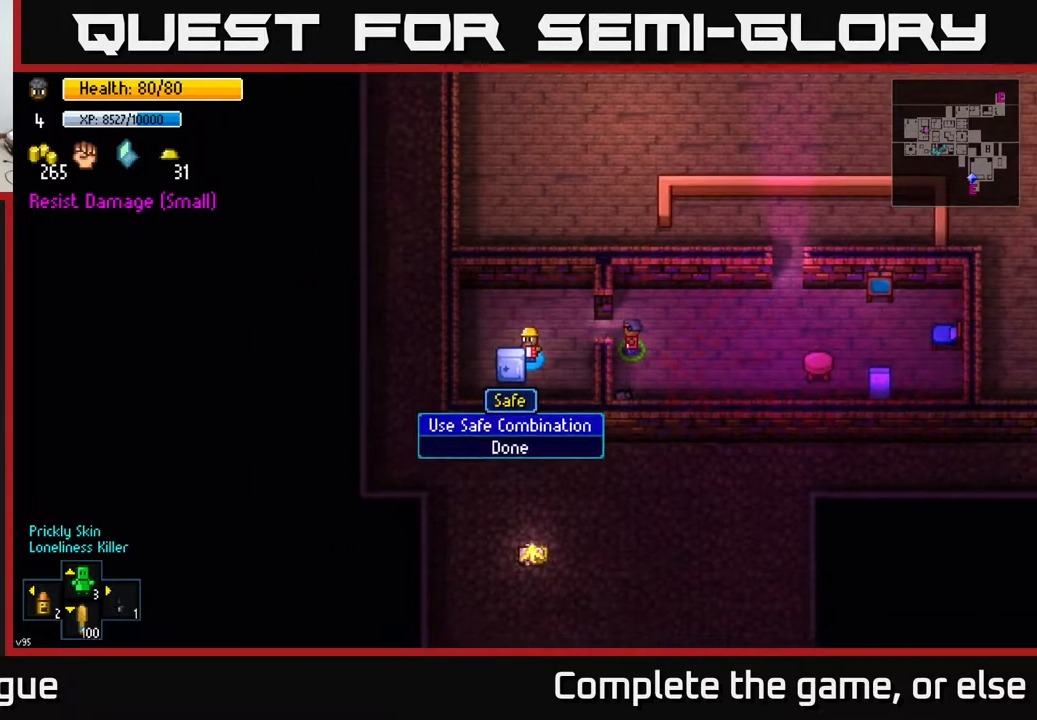
{"buttons": [], "left_stick": "center", "right_stick": "center", "events": [[33, "A", "down"], [100, "A", "up"], [133, "left_stick", "up-right"], [483, "left_stick", "center"]]}
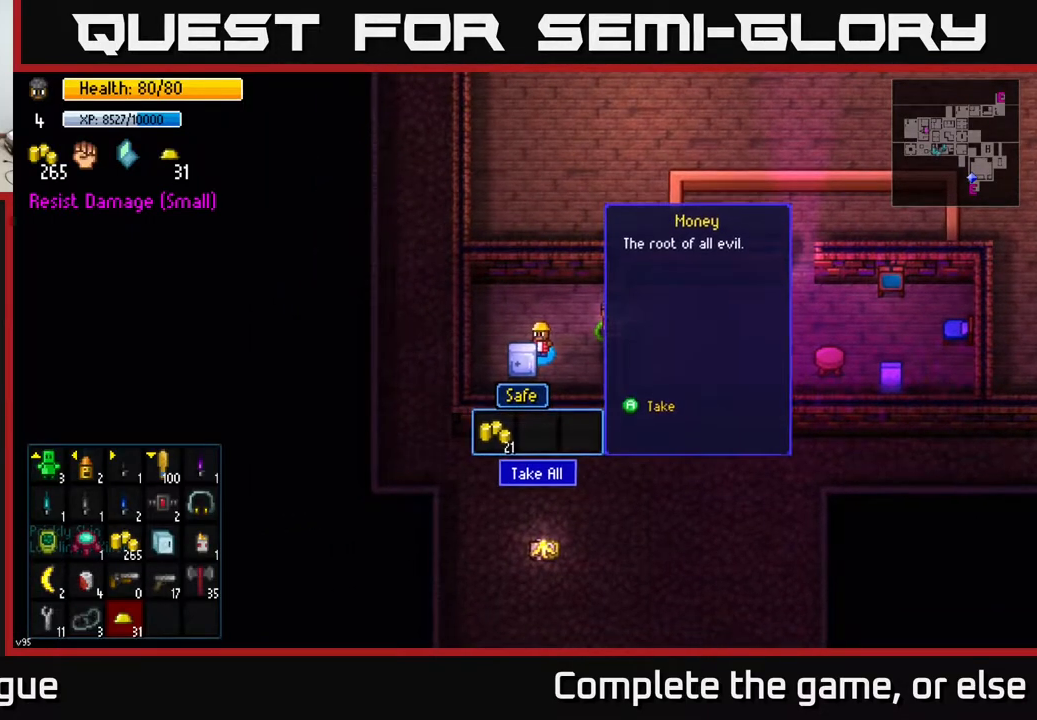
{"buttons": [], "left_stick": "right", "right_stick": "center", "events": [[200, "A", "down"], [267, "A", "up"], [450, "left_stick", "right"]]}
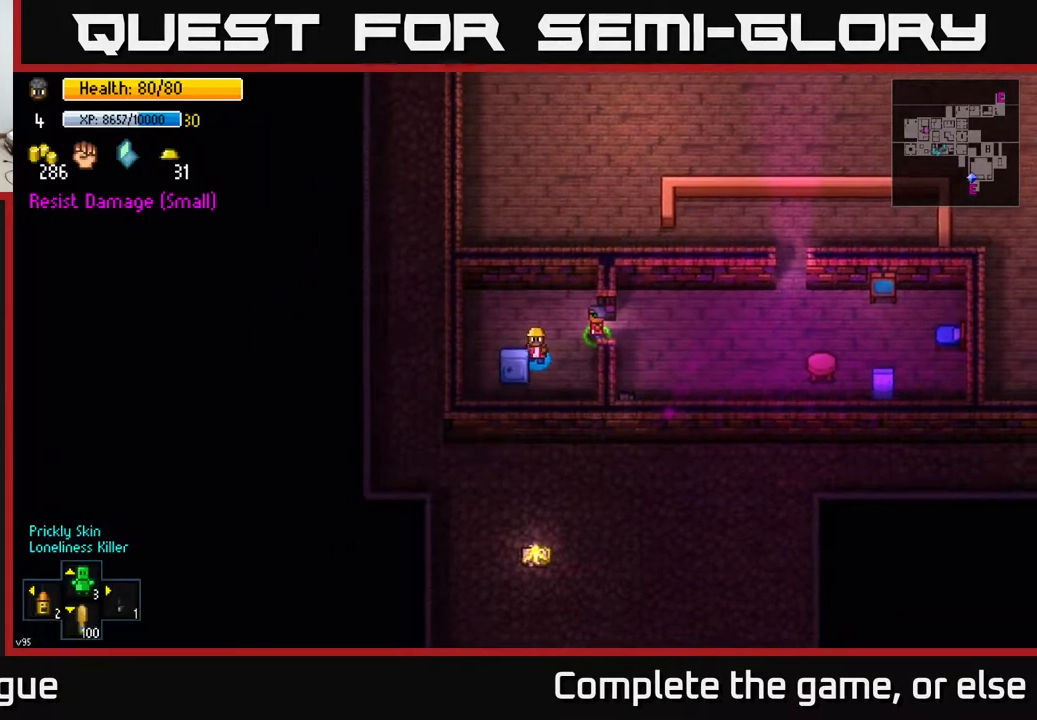
{"buttons": [], "left_stick": "right", "right_stick": "center", "events": []}
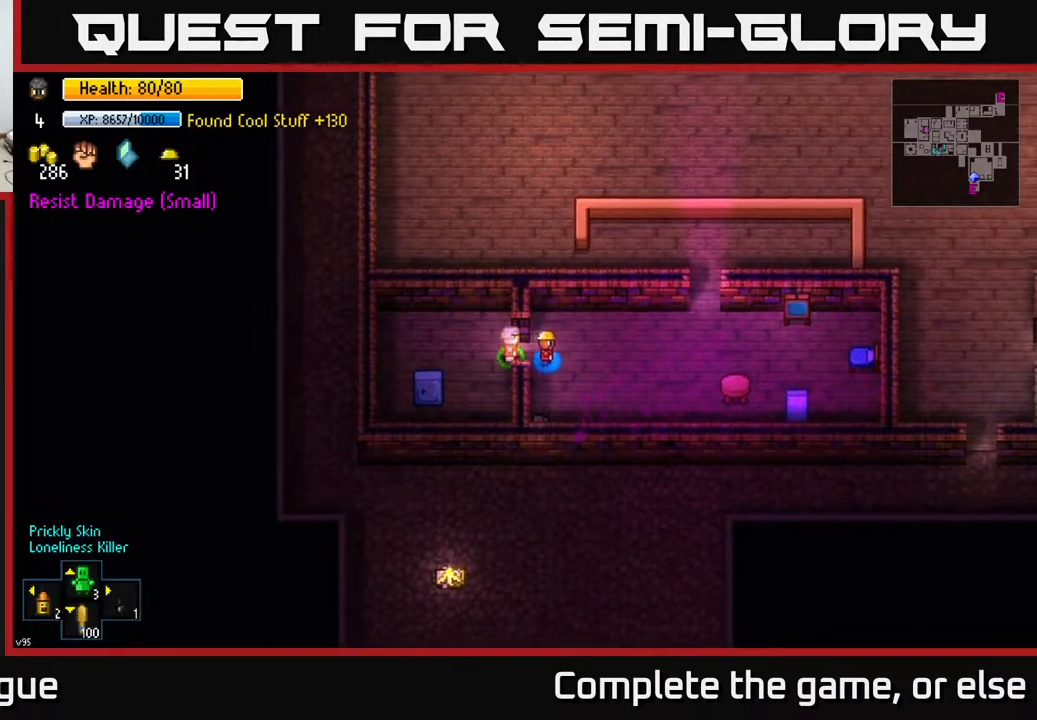
{"buttons": [], "left_stick": "right", "right_stick": "center", "events": []}
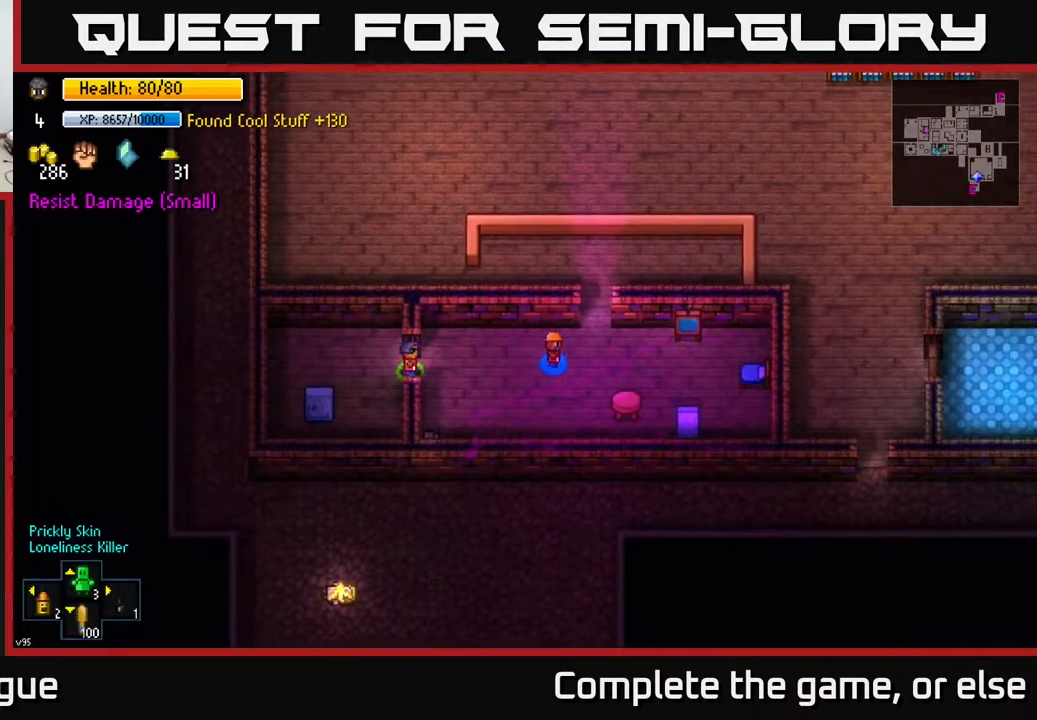
{"buttons": [], "left_stick": "up", "right_stick": "center", "events": [[183, "left_stick", "up"], [317, "left_stick", "up-left"], [450, "left_stick", "up"]]}
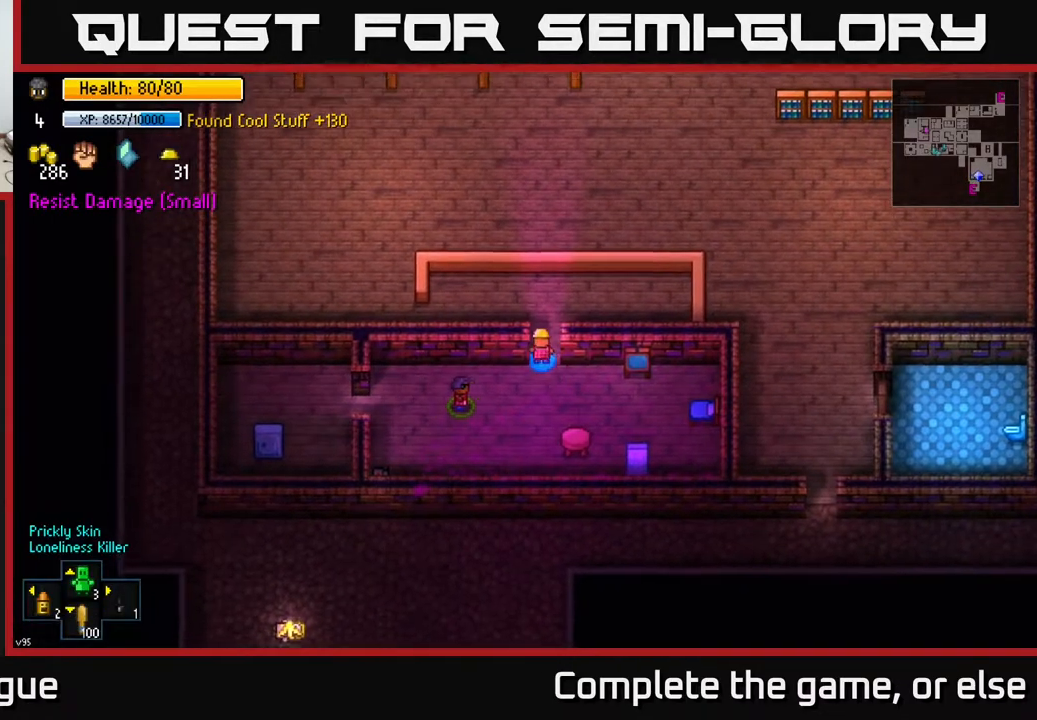
{"buttons": [], "left_stick": "left", "right_stick": "center", "events": [[50, "left_stick", "up-left"], [267, "left_stick", "left"]]}
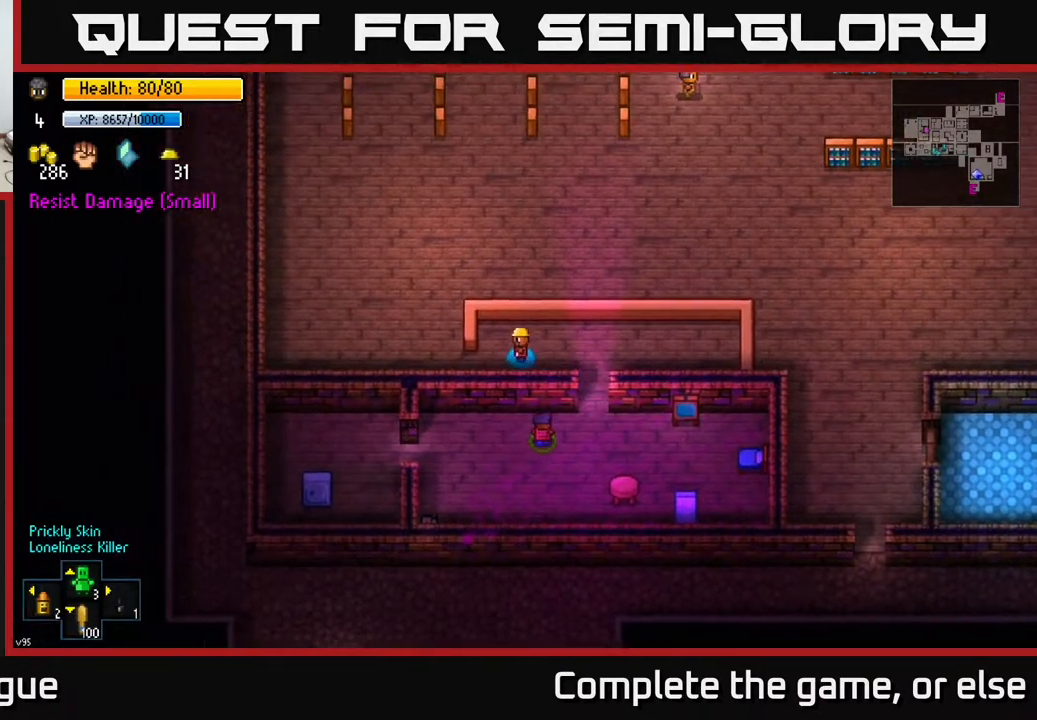
{"buttons": [], "left_stick": "up", "right_stick": "up-right", "events": [[283, "left_stick", "up-left"], [400, "left_stick", "up"], [500, "right_stick", "up-right"]]}
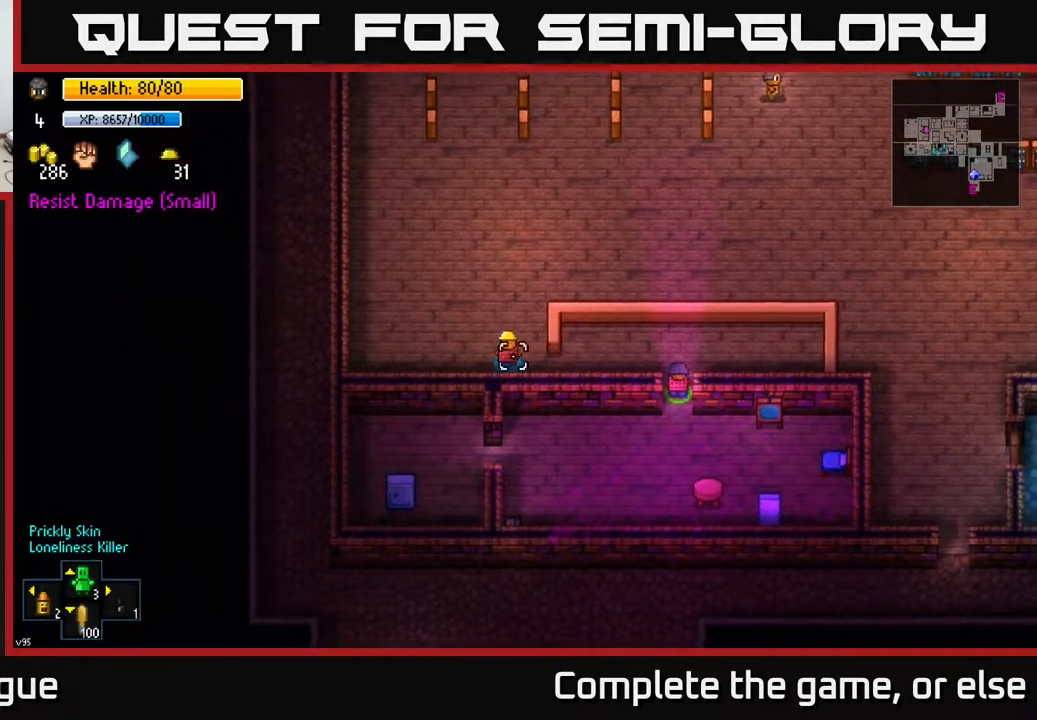
{"buttons": [], "left_stick": "right", "right_stick": "right", "events": [[67, "left_stick", "up-right"], [217, "right_stick", "right"], [367, "left_stick", "right"]]}
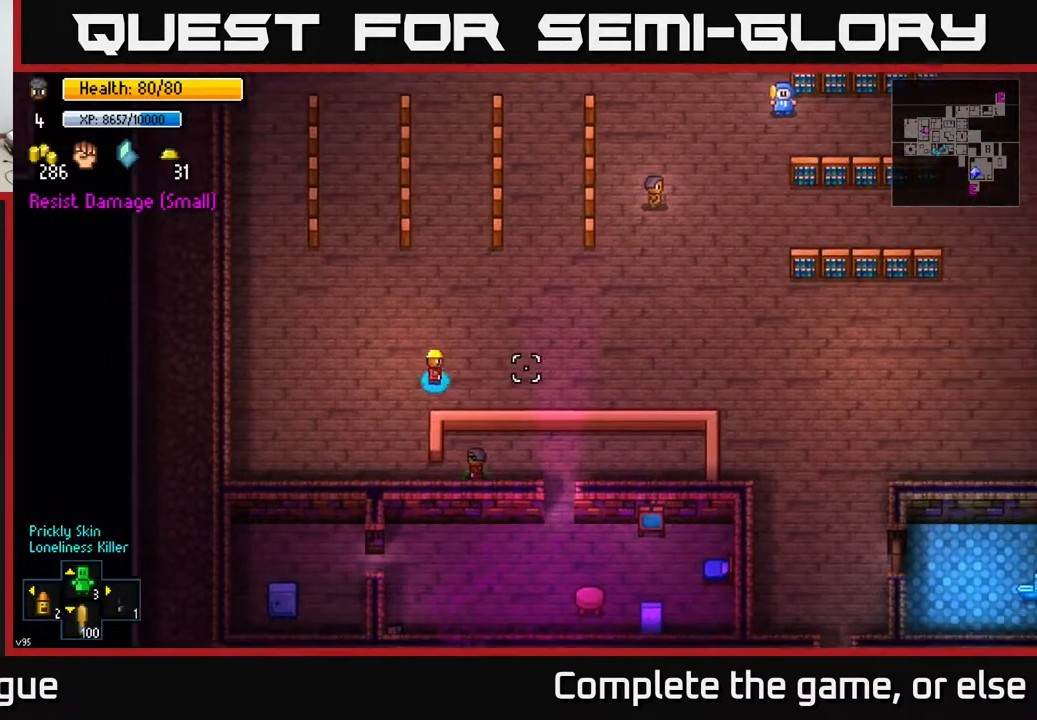
{"buttons": [], "left_stick": "center", "right_stick": "center", "events": [[83, "right_stick", "center"], [167, "Y", "down"], [167, "left_stick", "center"], [250, "Y", "up"]]}
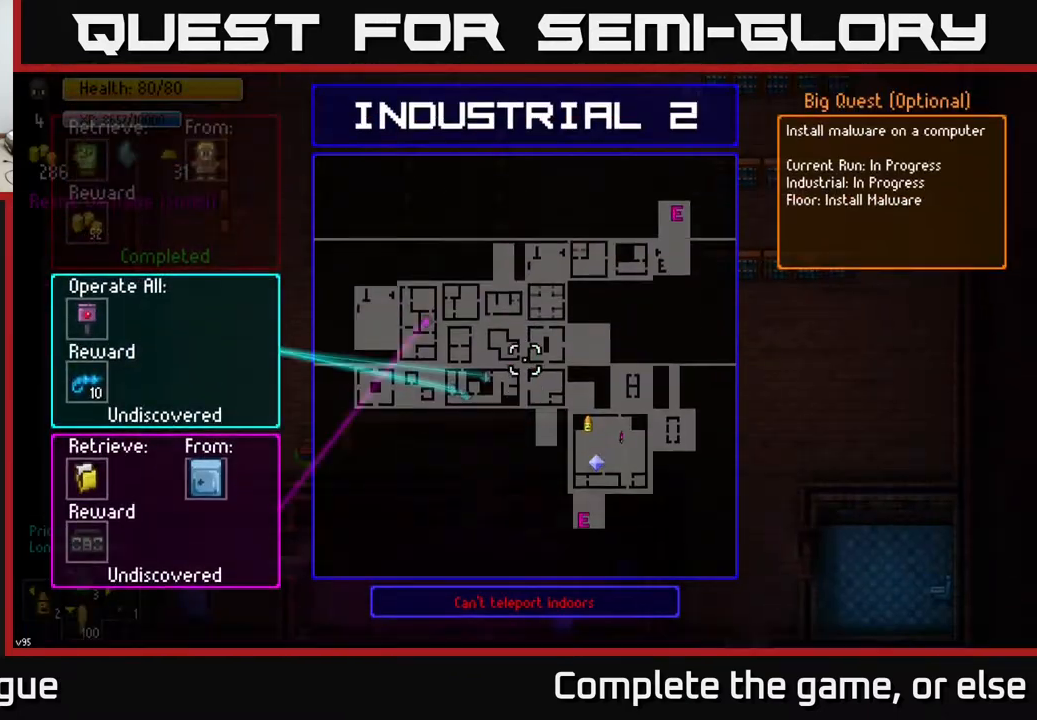
{"buttons": ["B"], "left_stick": "right", "right_stick": "center", "events": [[50, "left_stick", "right"], [200, "left_stick", "center"], [450, "B", "down"], [450, "left_stick", "right"]]}
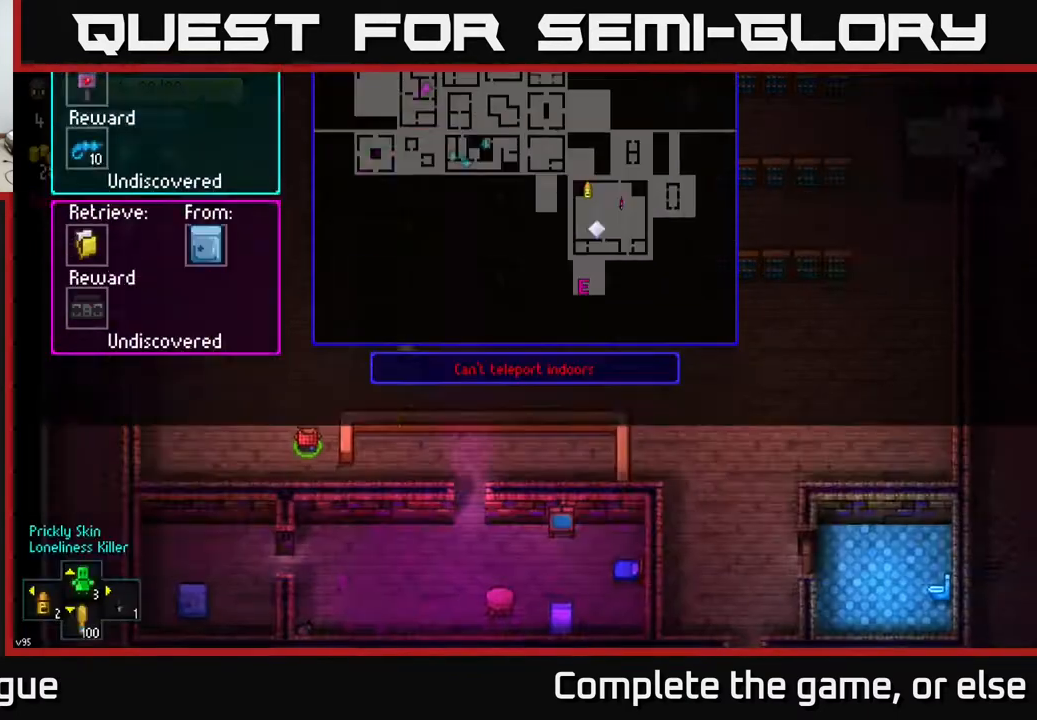
{"buttons": [], "left_stick": "right", "right_stick": "up-right", "events": [[17, "B", "up"], [383, "right_stick", "up-right"]]}
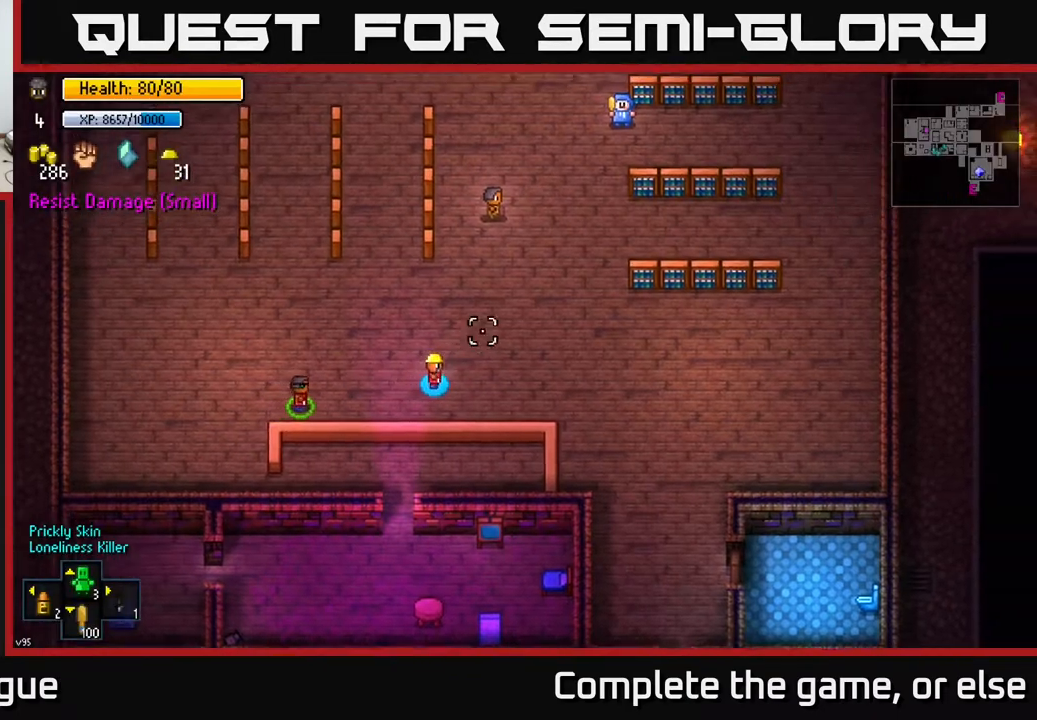
{"buttons": [], "left_stick": "up-right", "right_stick": "up-right", "events": [[150, "left_stick", "up-right"]]}
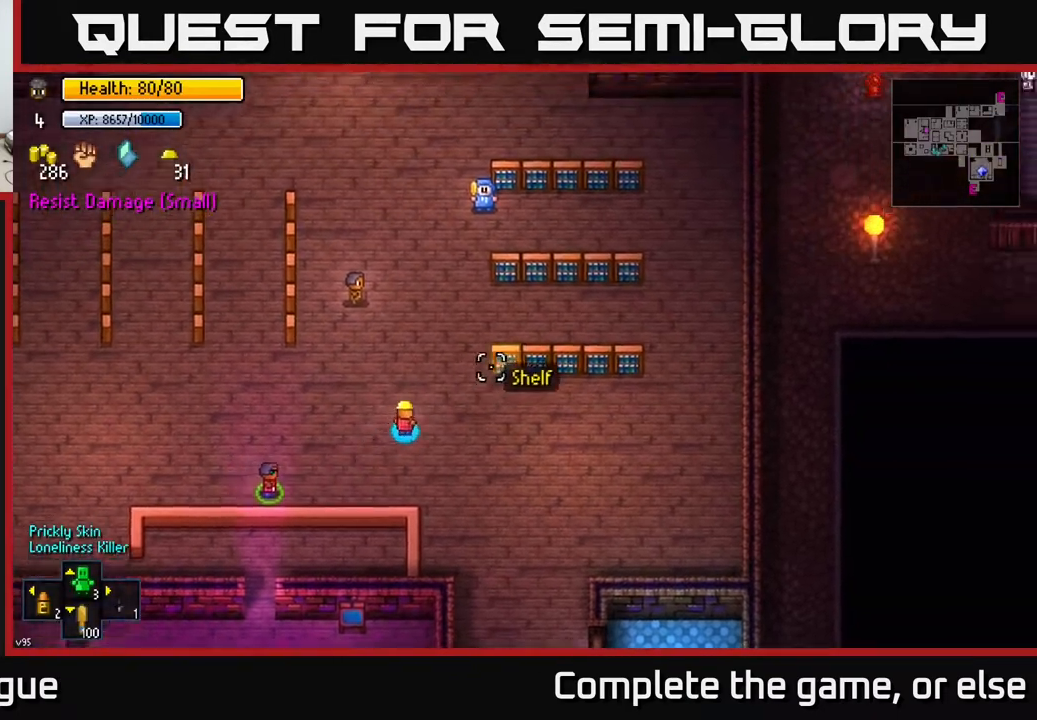
{"buttons": [], "left_stick": "up", "right_stick": "up-left", "events": [[150, "left_stick", "up"], [433, "right_stick", "up-left"]]}
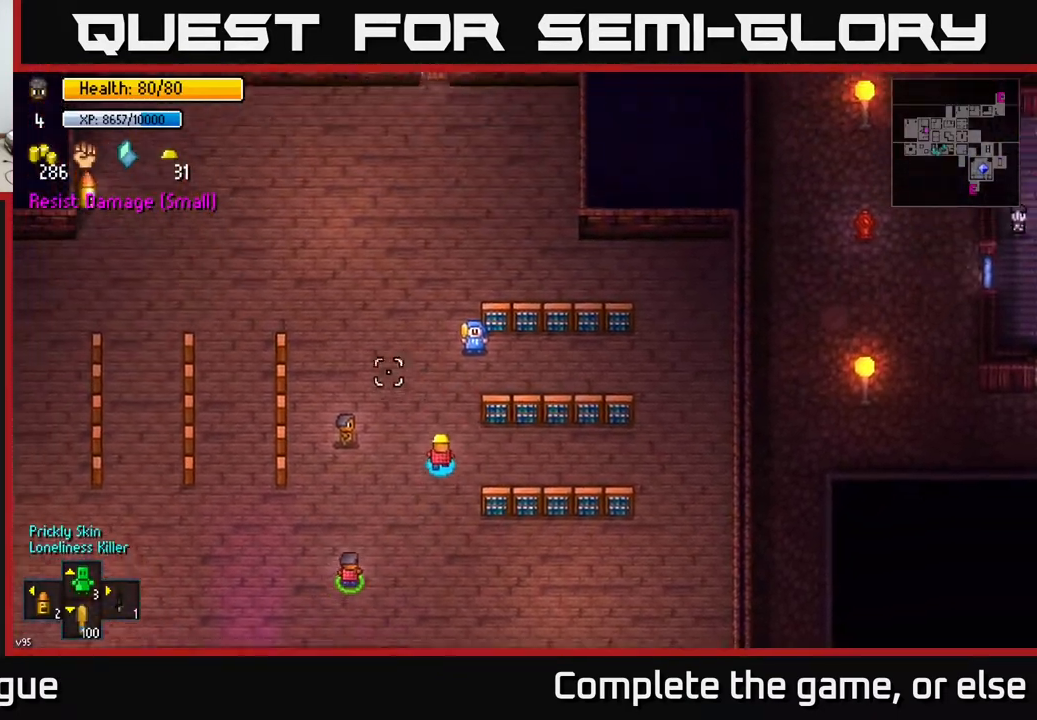
{"buttons": [], "left_stick": "up", "right_stick": "up-left", "events": []}
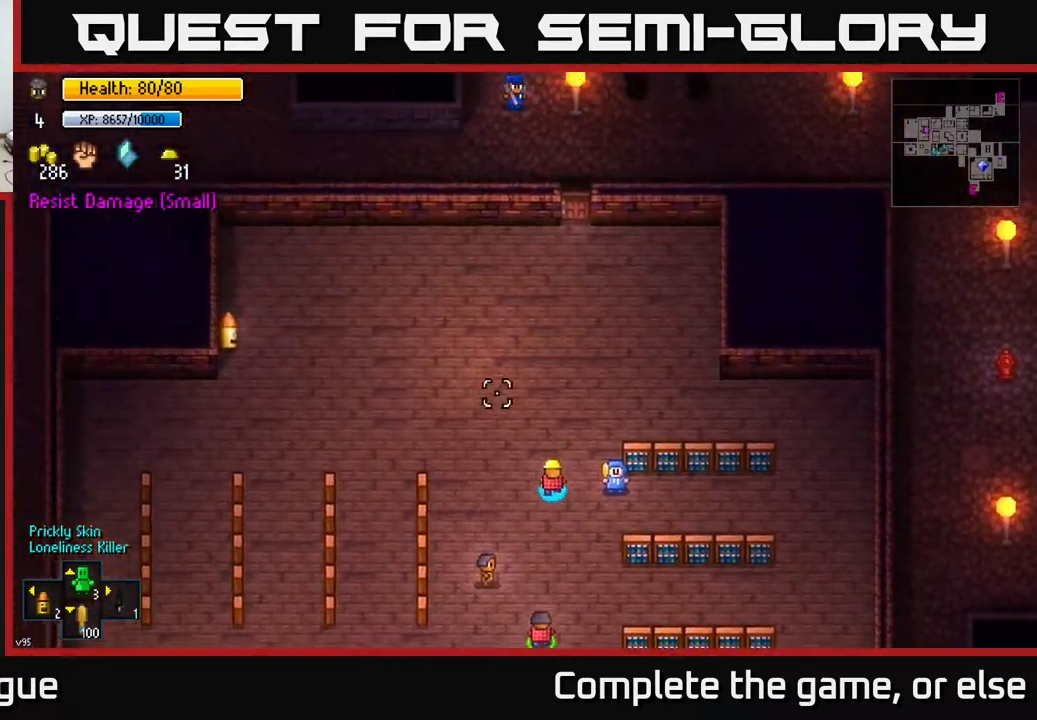
{"buttons": [], "left_stick": "up", "right_stick": "center", "events": [[17, "right_stick", "up"], [350, "right_stick", "center"]]}